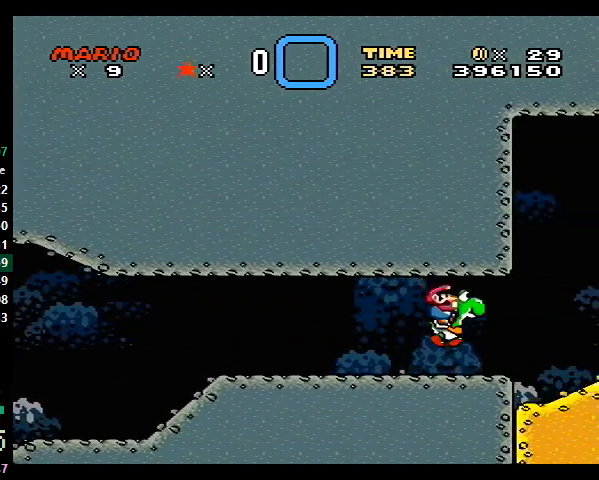
Gameplay with a controller (Nintendo layout); each line is a JSON object with the inputs held at the frame after it. "events" lists button and stick changes between this image and that frame as [ms after this image, input, new state], when the widget could be followed in between. Not read: L3 R3.
{"buttons": ["Y"], "events": [[67, "B", "down"], [133, "B", "up"], [300, "B", "down"], [367, "B", "up"]]}
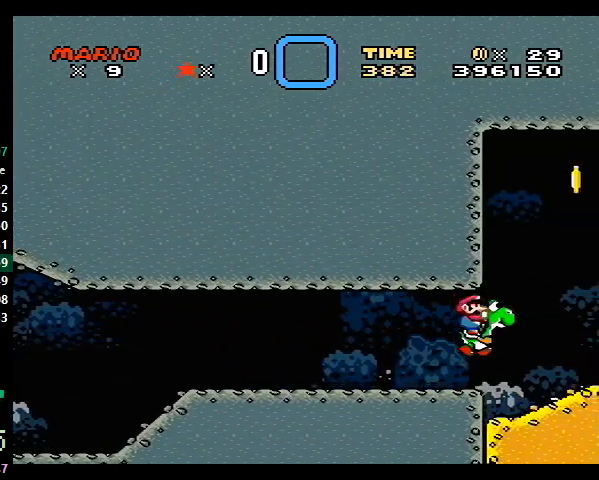
{"buttons": [], "events": [[200, "DPAD_RIGHT", "down"], [300, "DPAD_RIGHT", "up"], [433, "Y", "up"]]}
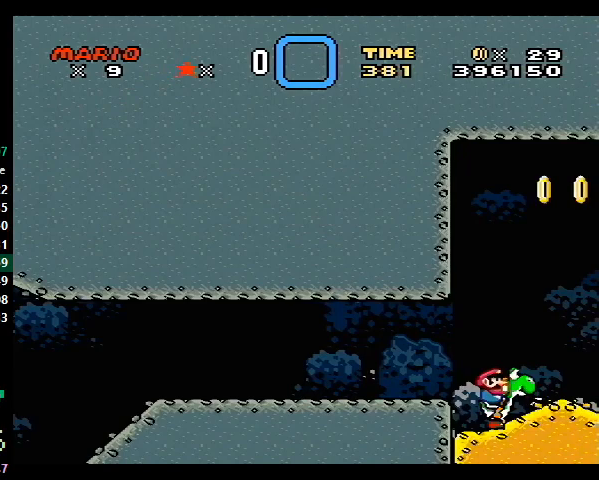
{"buttons": [], "events": [[33, "DPAD_RIGHT", "down"], [133, "DPAD_RIGHT", "up"], [333, "DPAD_RIGHT", "down"], [433, "DPAD_RIGHT", "up"]]}
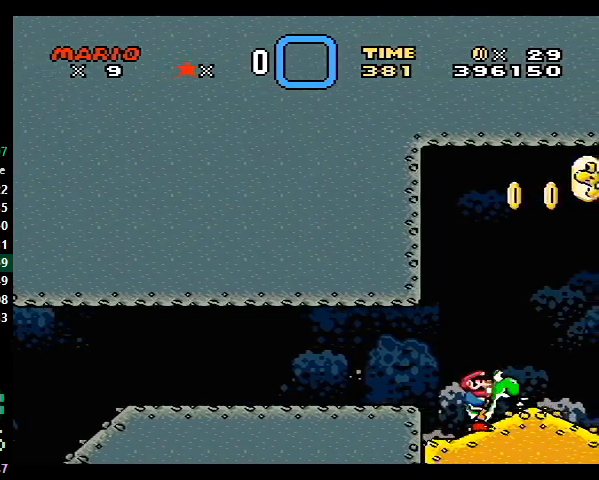
{"buttons": [], "events": [[100, "DPAD_RIGHT", "down"], [267, "DPAD_RIGHT", "up"]]}
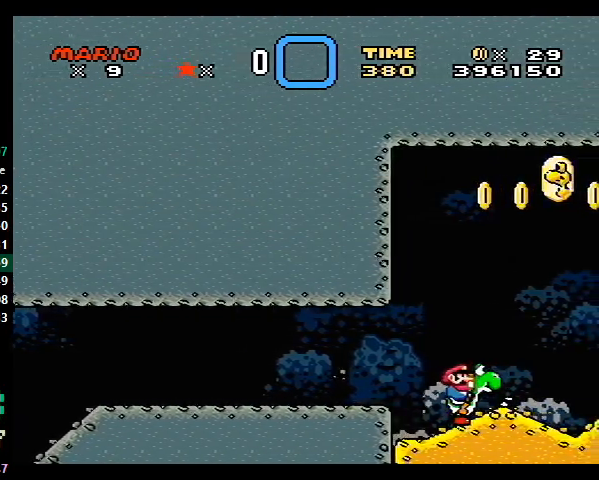
{"buttons": [], "events": [[133, "DPAD_RIGHT", "down"], [200, "DPAD_RIGHT", "up"], [300, "DPAD_RIGHT", "down"], [367, "DPAD_RIGHT", "up"], [433, "DPAD_RIGHT", "down"], [500, "DPAD_RIGHT", "up"]]}
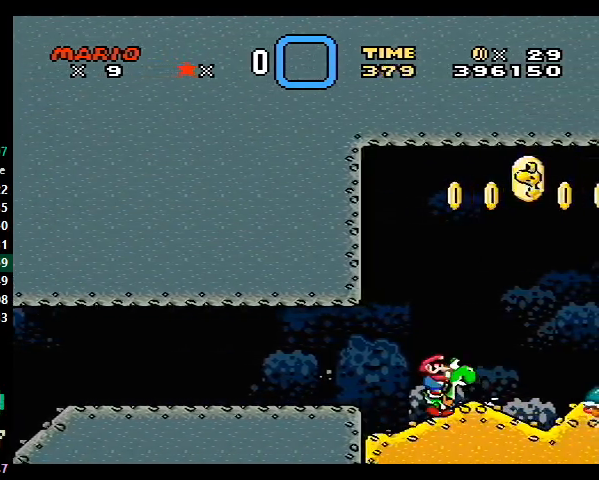
{"buttons": ["Y", "DPAD_RIGHT"], "events": [[100, "DPAD_RIGHT", "down"], [200, "DPAD_RIGHT", "up"], [300, "Y", "down"], [333, "DPAD_RIGHT", "down"]]}
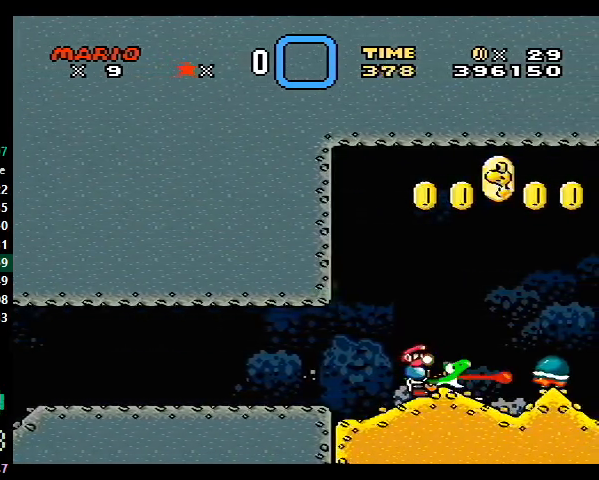
{"buttons": ["Y", "DPAD_RIGHT"], "events": [[100, "DPAD_RIGHT", "up"], [400, "DPAD_RIGHT", "down"]]}
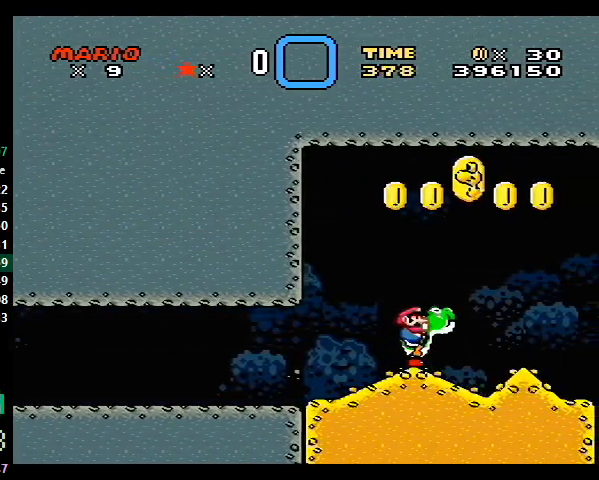
{"buttons": ["B", "Y"], "events": [[33, "DPAD_RIGHT", "up"], [167, "DPAD_RIGHT", "down"], [267, "B", "down"], [267, "DPAD_RIGHT", "up"]]}
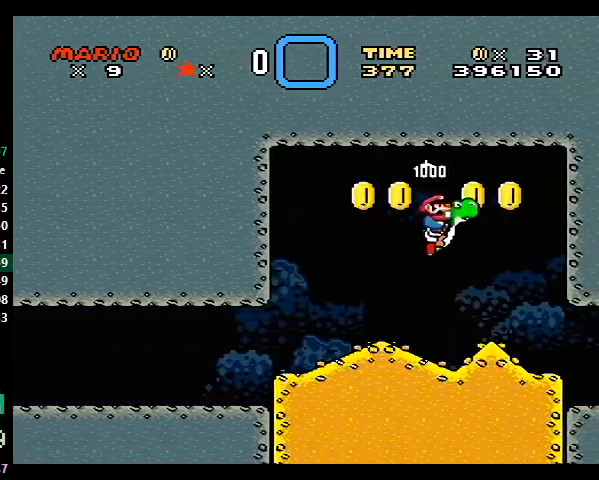
{"buttons": ["B", "Y"], "events": [[100, "B", "up"], [100, "DPAD_LEFT", "down"], [200, "DPAD_LEFT", "up"], [267, "DPAD_LEFT", "down"], [433, "DPAD_LEFT", "up"], [467, "B", "down"]]}
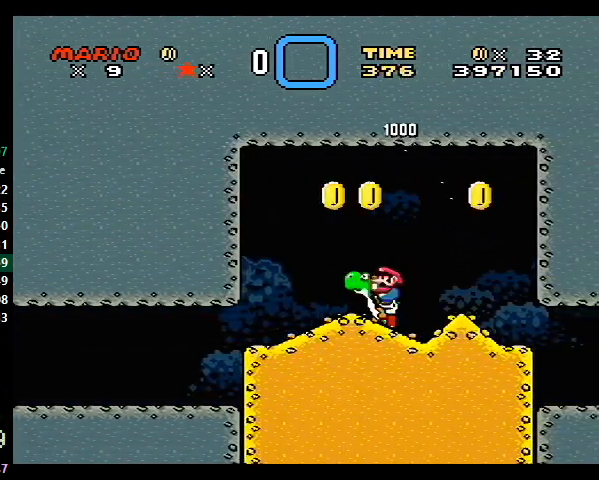
{"buttons": ["Y", "DPAD_LEFT"], "events": [[67, "DPAD_RIGHT", "down"], [167, "B", "up"], [267, "DPAD_RIGHT", "up"], [500, "DPAD_LEFT", "down"]]}
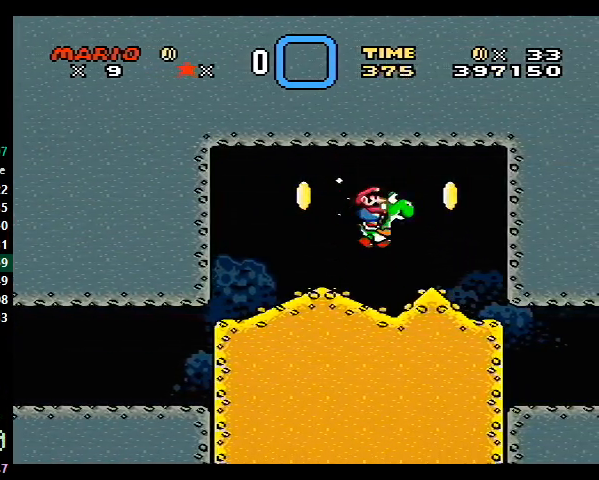
{"buttons": [], "events": [[100, "DPAD_LEFT", "up"], [167, "Y", "up"]]}
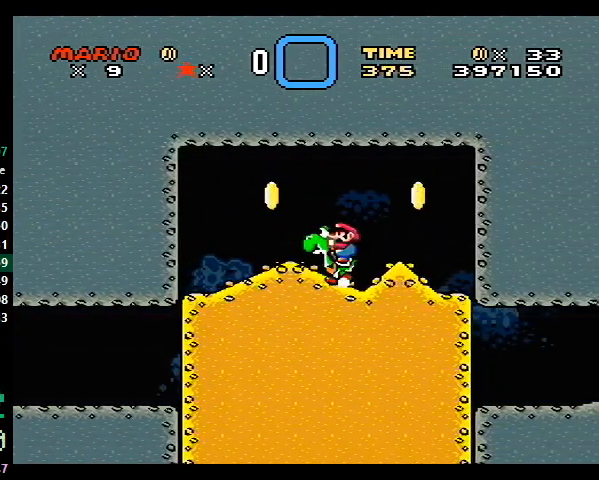
{"buttons": [], "events": []}
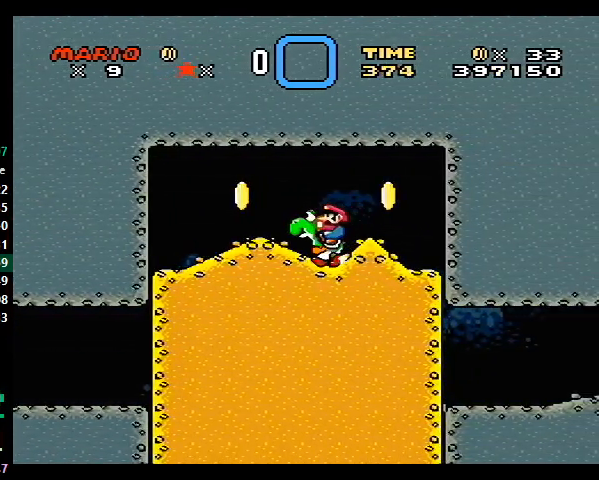
{"buttons": [], "events": []}
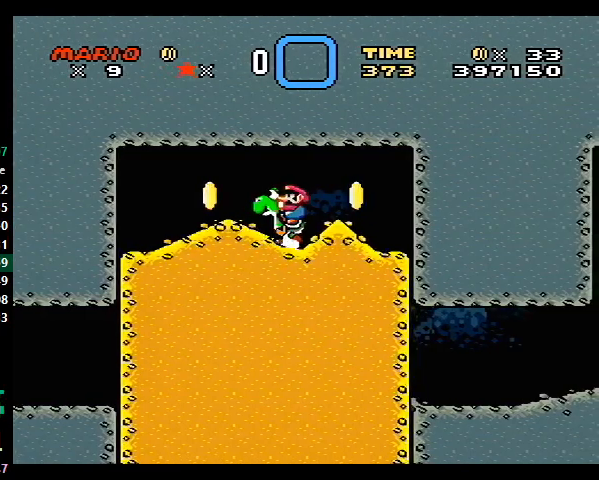
{"buttons": [], "events": []}
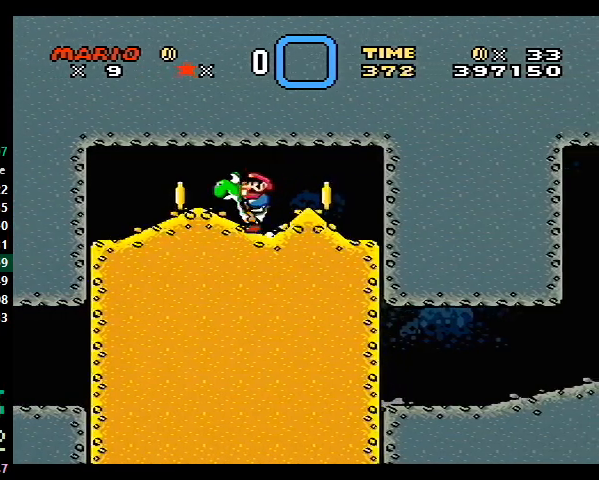
{"buttons": [], "events": []}
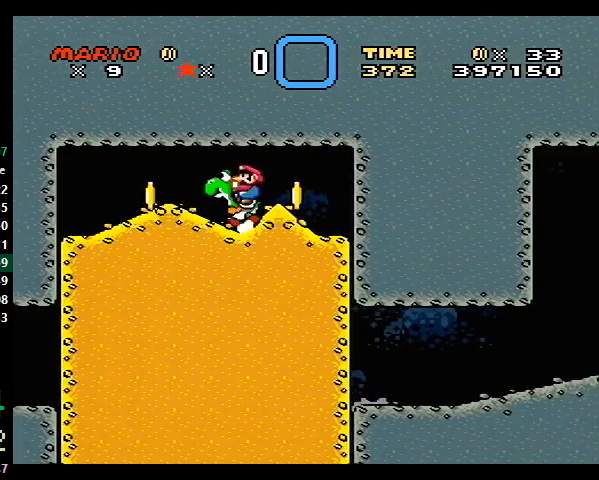
{"buttons": [], "events": []}
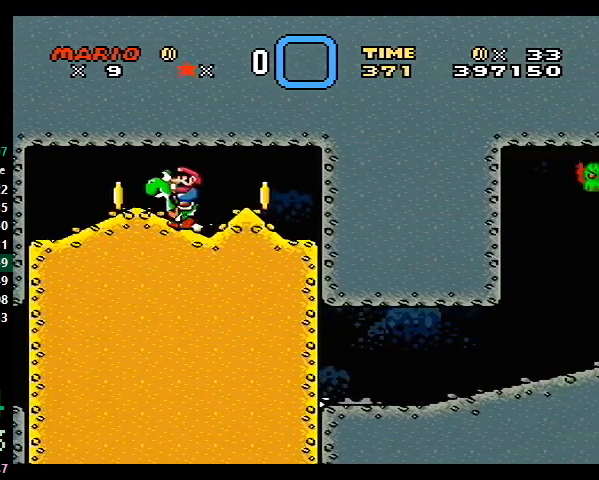
{"buttons": [], "events": []}
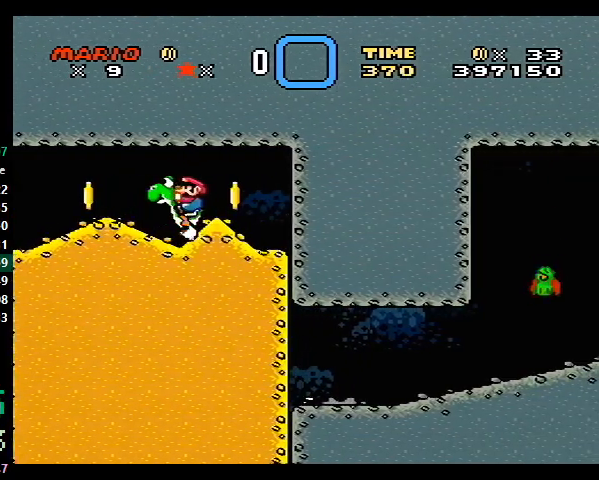
{"buttons": [], "events": []}
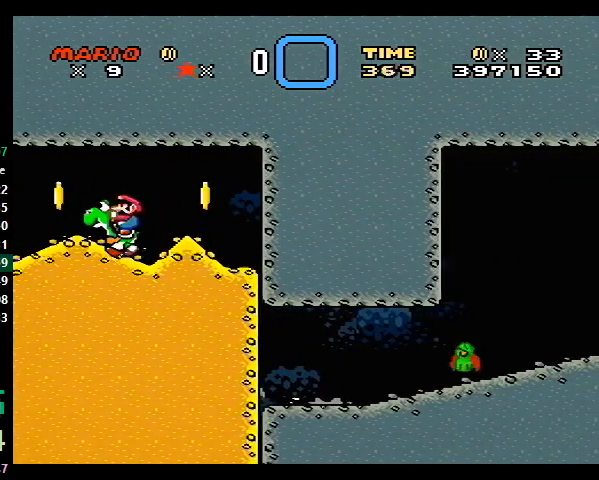
{"buttons": [], "events": []}
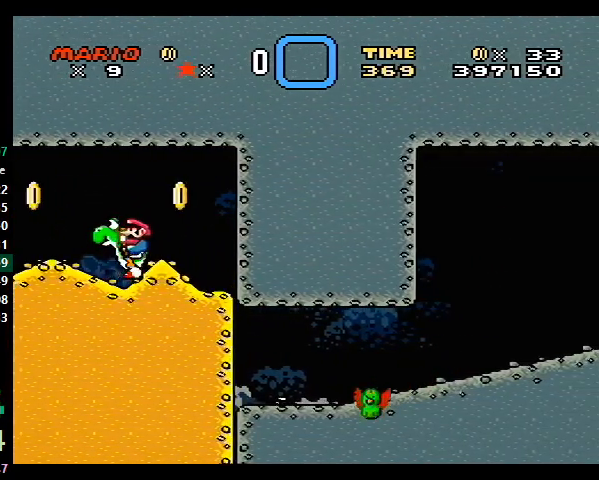
{"buttons": [], "events": []}
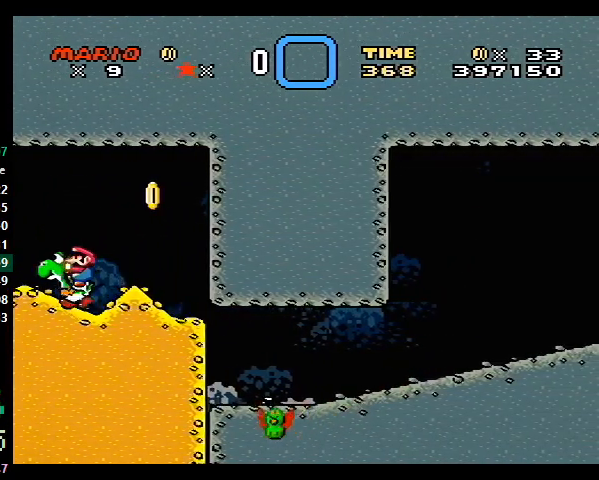
{"buttons": ["Y"], "events": [[67, "Y", "down"], [433, "B", "down"], [467, "B", "up"]]}
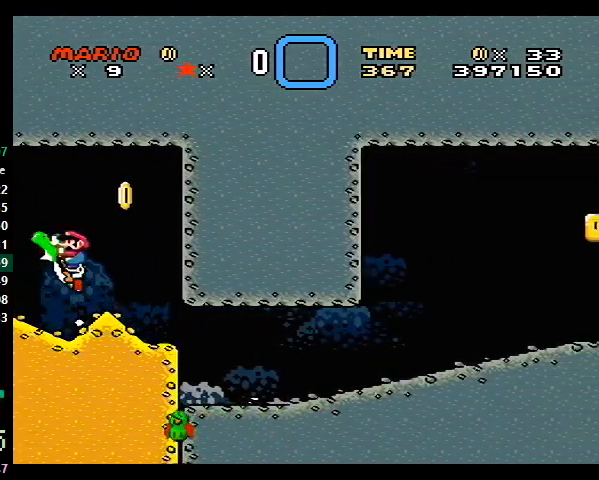
{"buttons": ["Y", "DPAD_RIGHT"], "events": [[100, "DPAD_RIGHT", "down"]]}
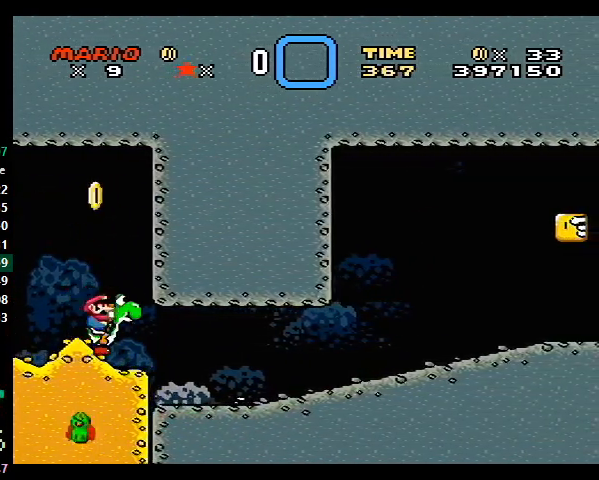
{"buttons": ["Y", "DPAD_RIGHT"], "events": []}
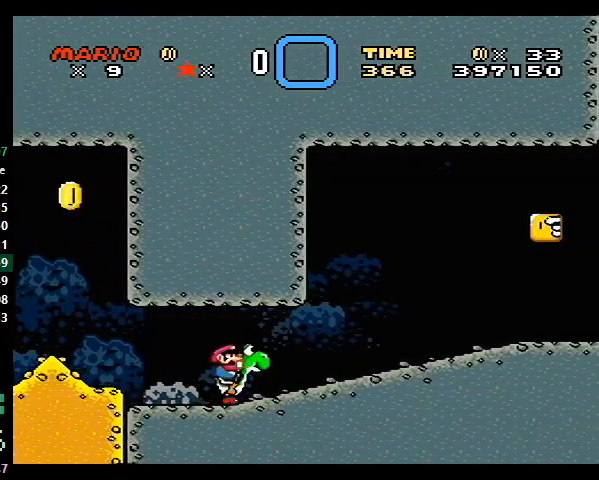
{"buttons": ["Y", "DPAD_RIGHT"], "events": []}
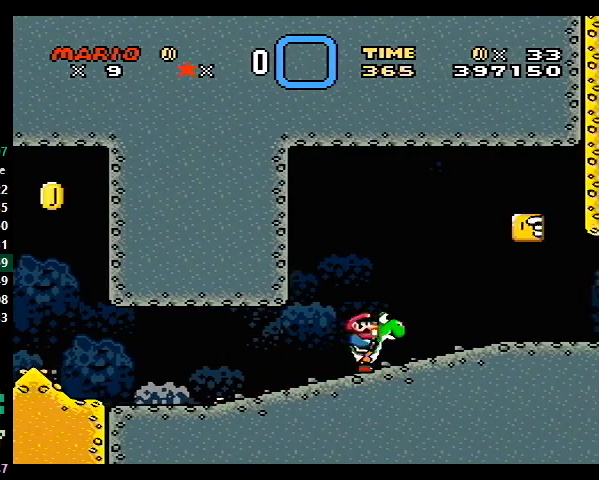
{"buttons": ["Y", "DPAD_LEFT"], "events": [[300, "DPAD_RIGHT", "up"], [333, "DPAD_LEFT", "down"]]}
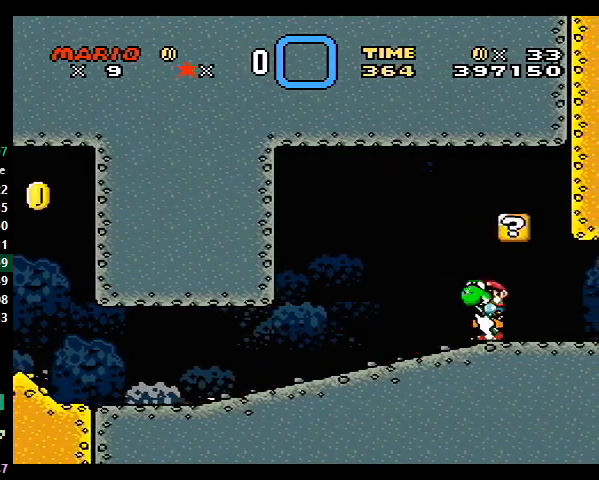
{"buttons": ["Y", "DPAD_DOWN"], "events": [[167, "DPAD_DOWN", "down"], [167, "DPAD_LEFT", "up"]]}
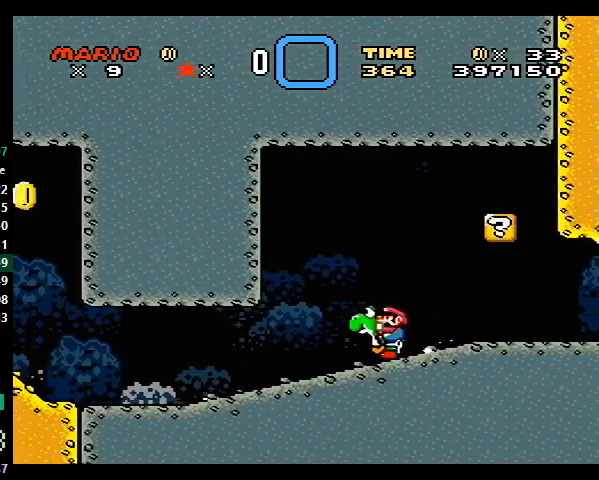
{"buttons": ["Y", "DPAD_DOWN", "DPAD_RIGHT"], "events": [[467, "DPAD_RIGHT", "down"]]}
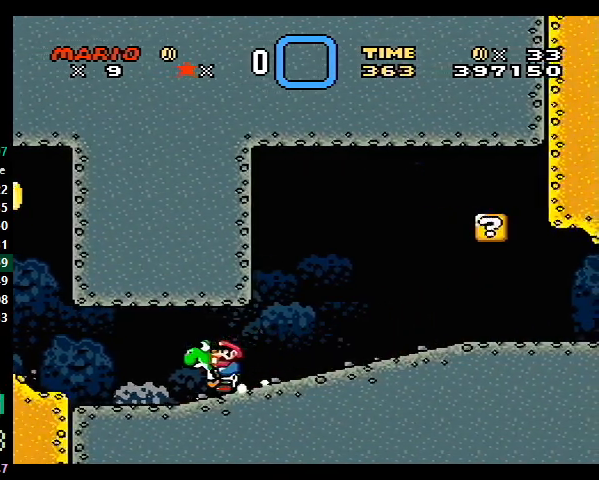
{"buttons": ["Y", "DPAD_DOWN", "DPAD_RIGHT"], "events": []}
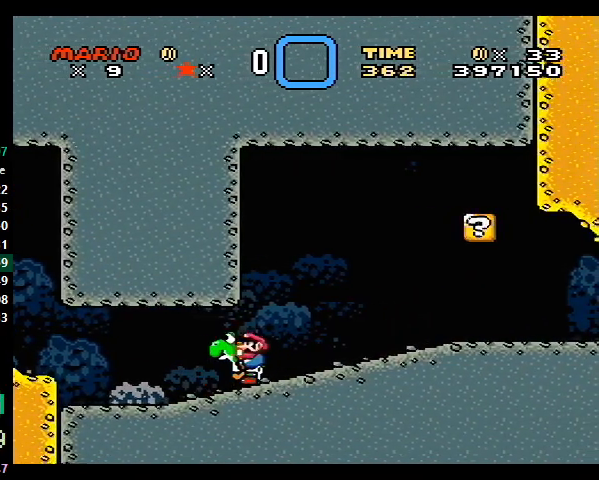
{"buttons": ["Y", "DPAD_DOWN", "DPAD_LEFT"], "events": [[467, "DPAD_RIGHT", "up"], [500, "DPAD_LEFT", "down"]]}
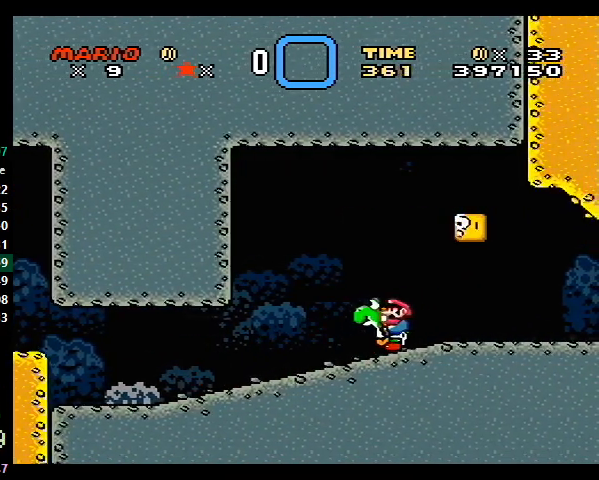
{"buttons": ["Y", "DPAD_DOWN", "DPAD_LEFT"], "events": []}